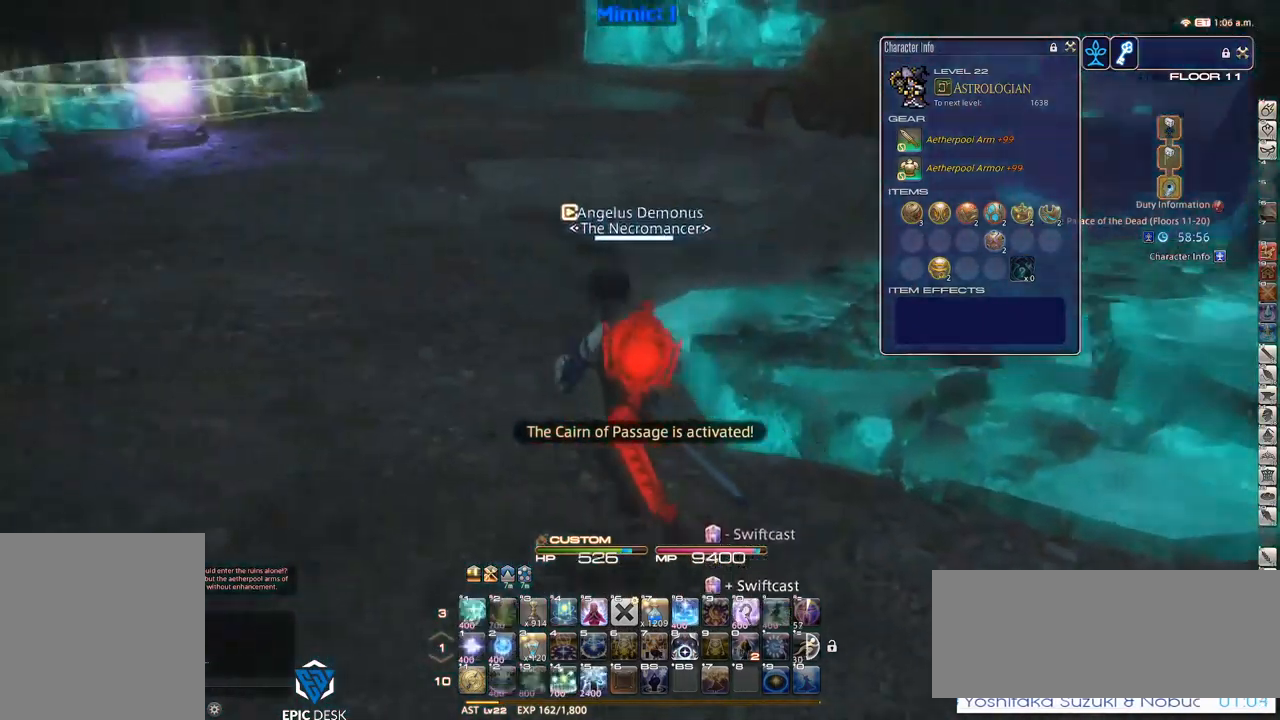
Gameplay with keyboard; each line is a JSON object with the keys held at the frame after it. "events" lists presses ("down") and releases ("up") of ".", "/", "0", "1", "2", "3", "4", "5", "6", "7", "8", "9", "a", "alt_l", "alt_r", "b", "backslash", "backspace", "c", "caps_lock", "comma", "ctrl_l", "ctrl_r", "d", "down", "e", "equals", "escape", "f", "f1", "f10", "f11", "f12", "f2", "f3", "f4", "f5", "f6", "f7", "f8", "f9", "g", "h", "i", "j", "k", "l", "lbracket", "left", "m", "minus", "n", "o", "p", "q", "quote", "r", "rbracket", "return", "right", "s", "semicolon", "shift_l", "shift_r", "space", "super", "t", "tab", "tilde", "u", "up", "v", "w", "x", "y" and "z" between this image and that frame as [ms after this image, input, new state], when the widget could be followed in between. No other keys are recorded. Mouse input is not recorded.
{"keys": ["a", "rbracket", "w"], "events": [[33, "p", "up"], [500, "rbracket", "down"]]}
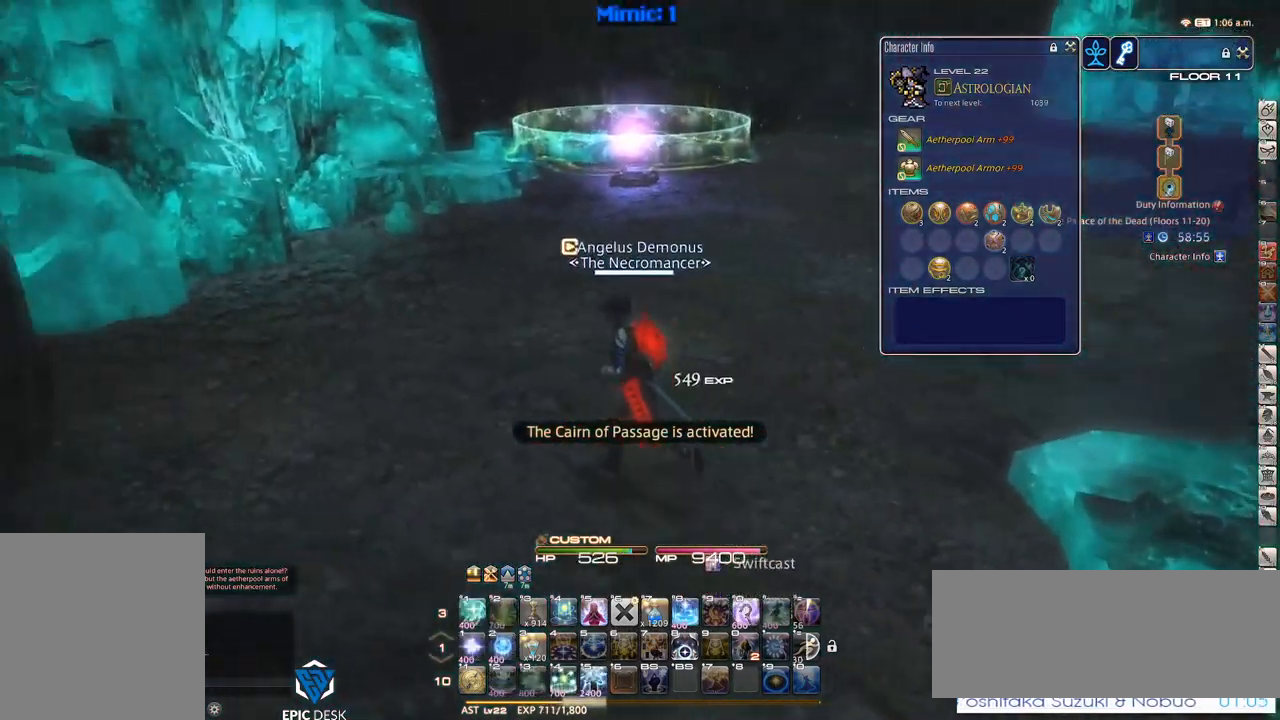
{"keys": [], "events": [[200, "a", "up"], [200, "alt_r", "down"], [200, "rbracket", "up"], [233, "w", "up"], [283, "q", "down"], [383, "q", "up"], [483, "alt_r", "up"]]}
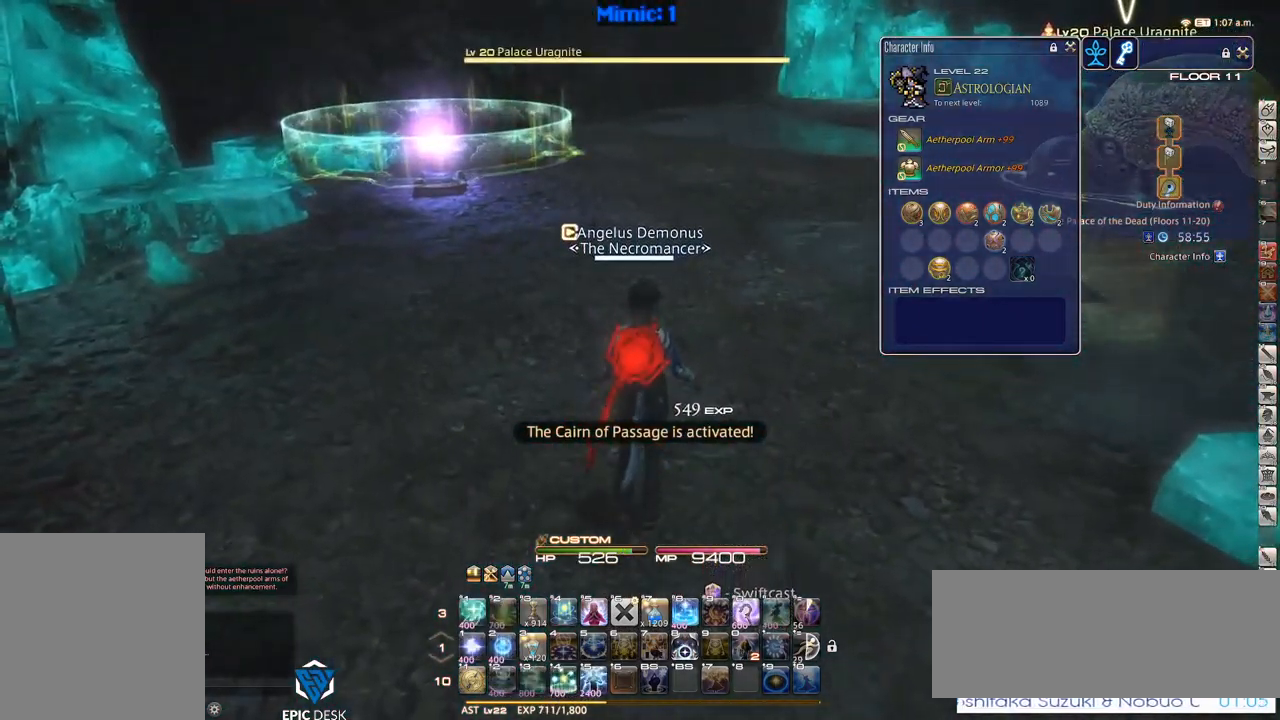
{"keys": ["a", "p", "w"], "events": [[33, "2", "down"], [117, "2", "up"], [117, "p", "down"], [217, "a", "down"], [267, "minus", "down"], [317, "minus", "up"], [317, "p", "up"], [317, "w", "down"], [400, "p", "down"]]}
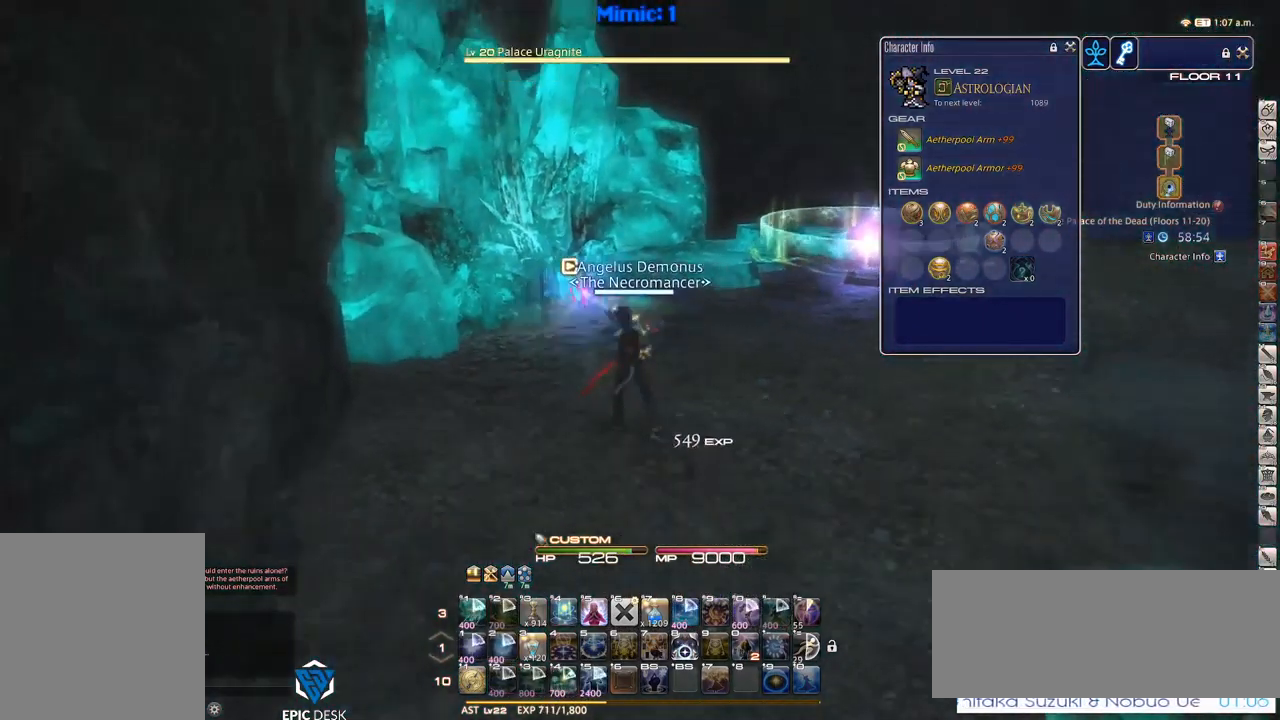
{"keys": ["d", "s"], "events": [[100, "a", "up"], [133, "d", "down"], [183, "space", "down"], [233, "a", "down"], [233, "p", "up"], [233, "space", "up"], [283, "d", "up"], [283, "w", "up"], [367, "s", "down"], [467, "a", "up"], [467, "d", "down"]]}
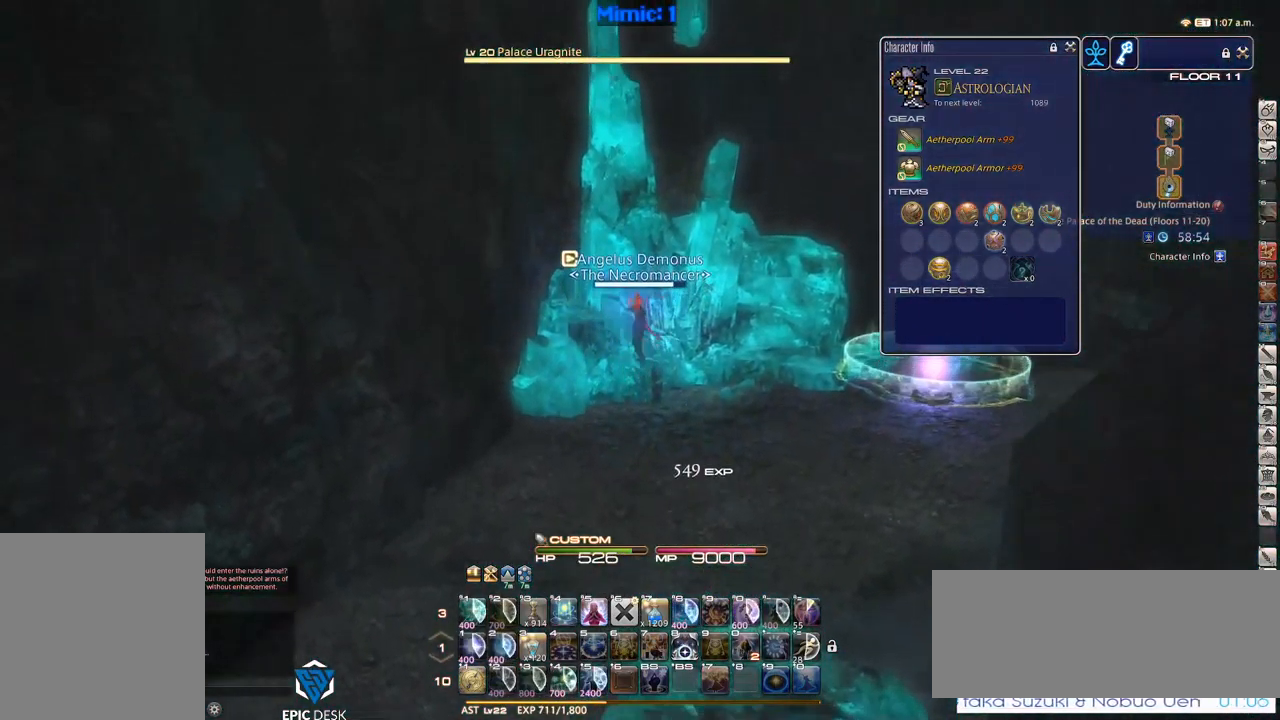
{"keys": ["d", "w"], "events": [[17, "s", "up"], [100, "w", "down"], [150, "d", "up"], [250, "w", "up"], [284, "rbracket", "down"], [384, "d", "down"], [384, "lbracket", "down"], [434, "w", "down"], [467, "lbracket", "up"], [467, "rbracket", "up"]]}
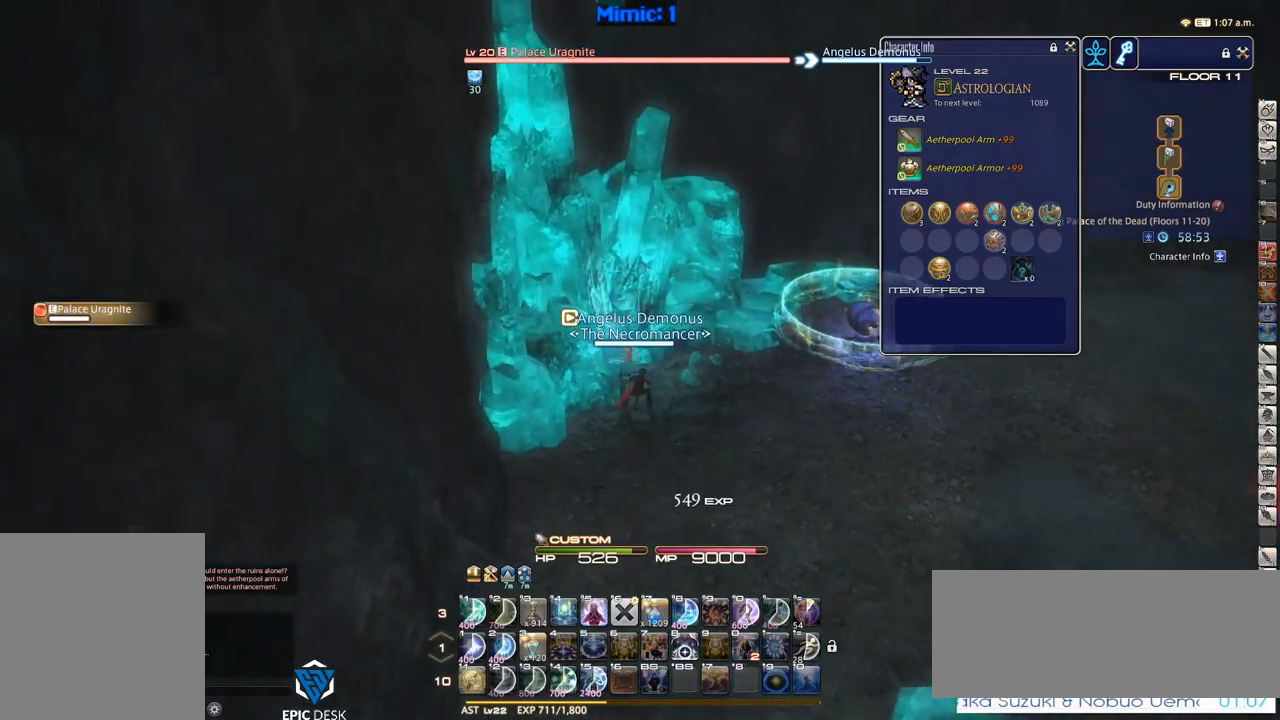
{"keys": ["d", "w"], "events": [[367, "return", "down"], [417, "return", "up"]]}
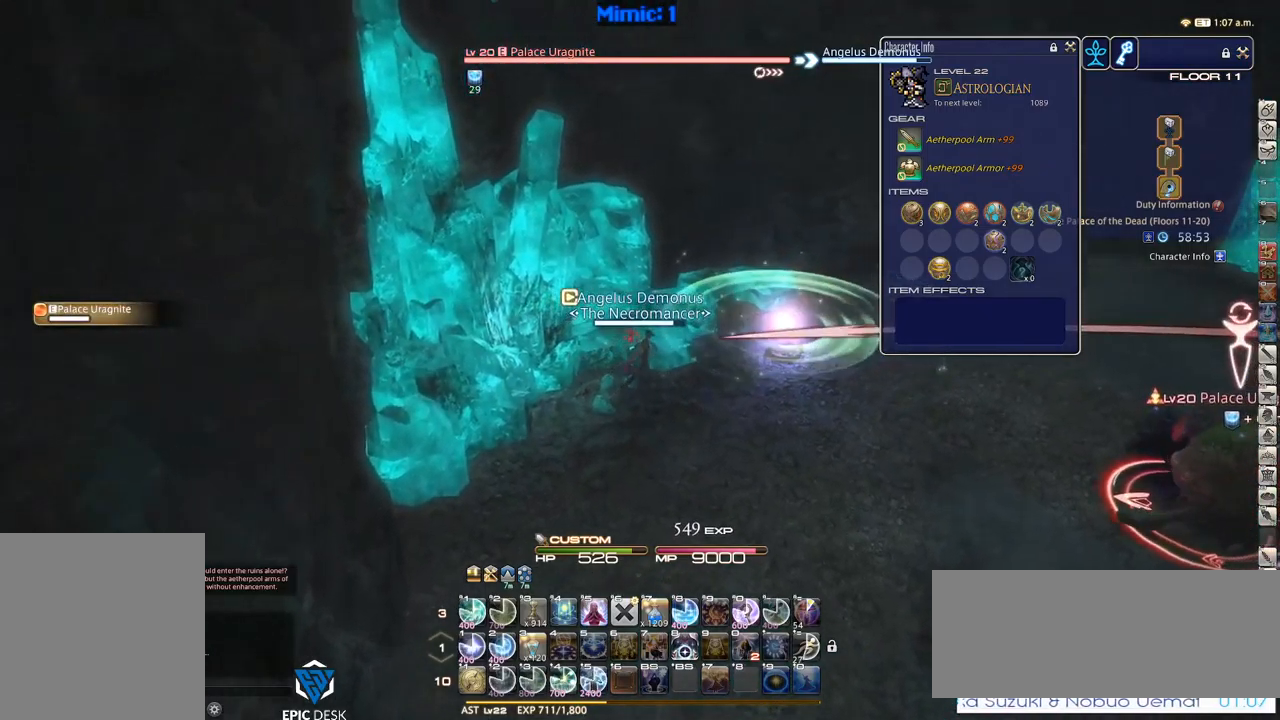
{"keys": ["1"], "events": [[184, "rbracket", "down"], [234, "rbracket", "up"], [334, "rbracket", "down"], [417, "rbracket", "up"], [417, "w", "up"], [467, "1", "down"], [467, "d", "up"]]}
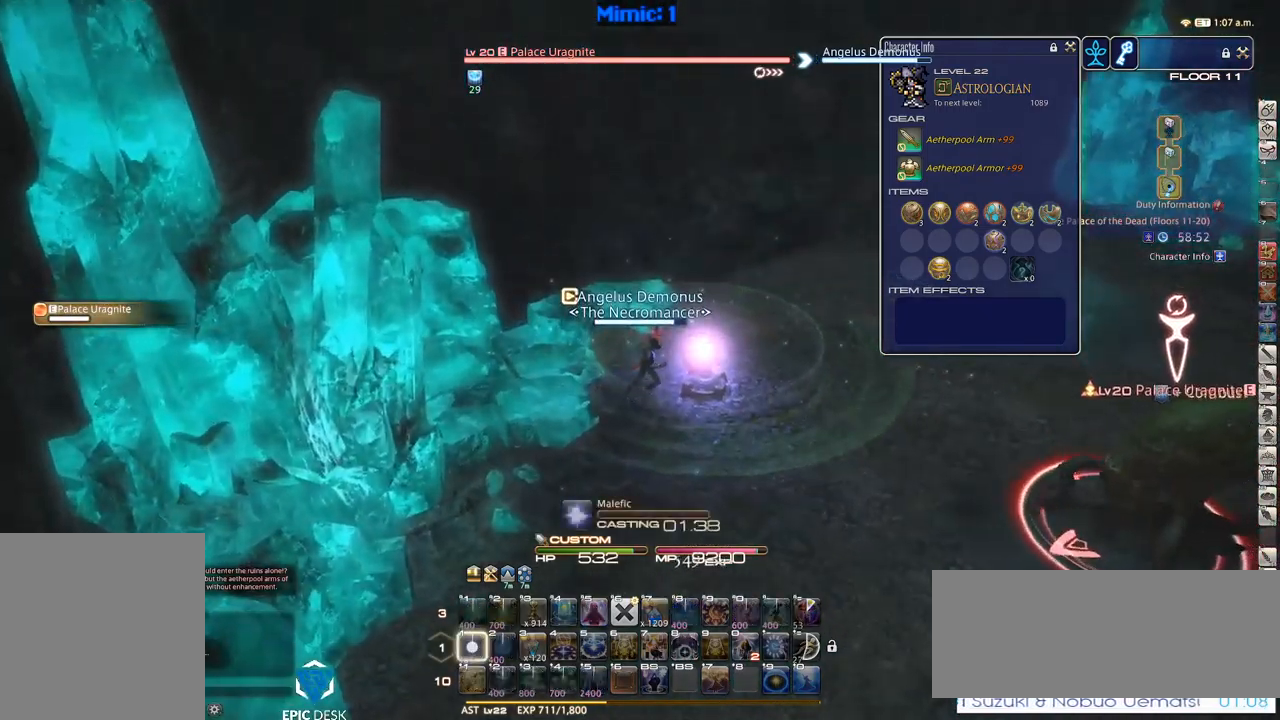
{"keys": ["1"], "events": [[50, "rbracket", "down"], [100, "rbracket", "up"], [150, "1", "up"], [200, "1", "down"], [250, "1", "up"], [284, "1", "down"], [384, "1", "up"], [434, "1", "down"]]}
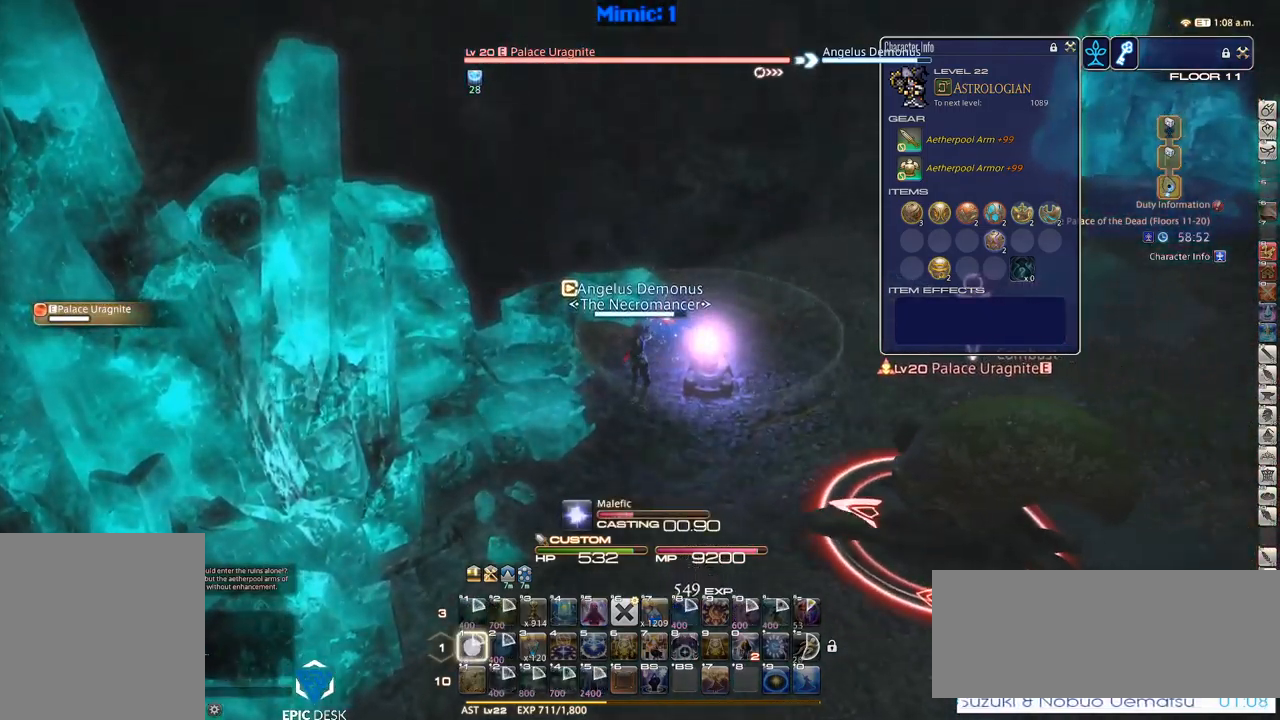
{"keys": ["p"], "events": [[67, "rbracket", "down"], [150, "1", "up"], [150, "rbracket", "up"], [500, "p", "down"]]}
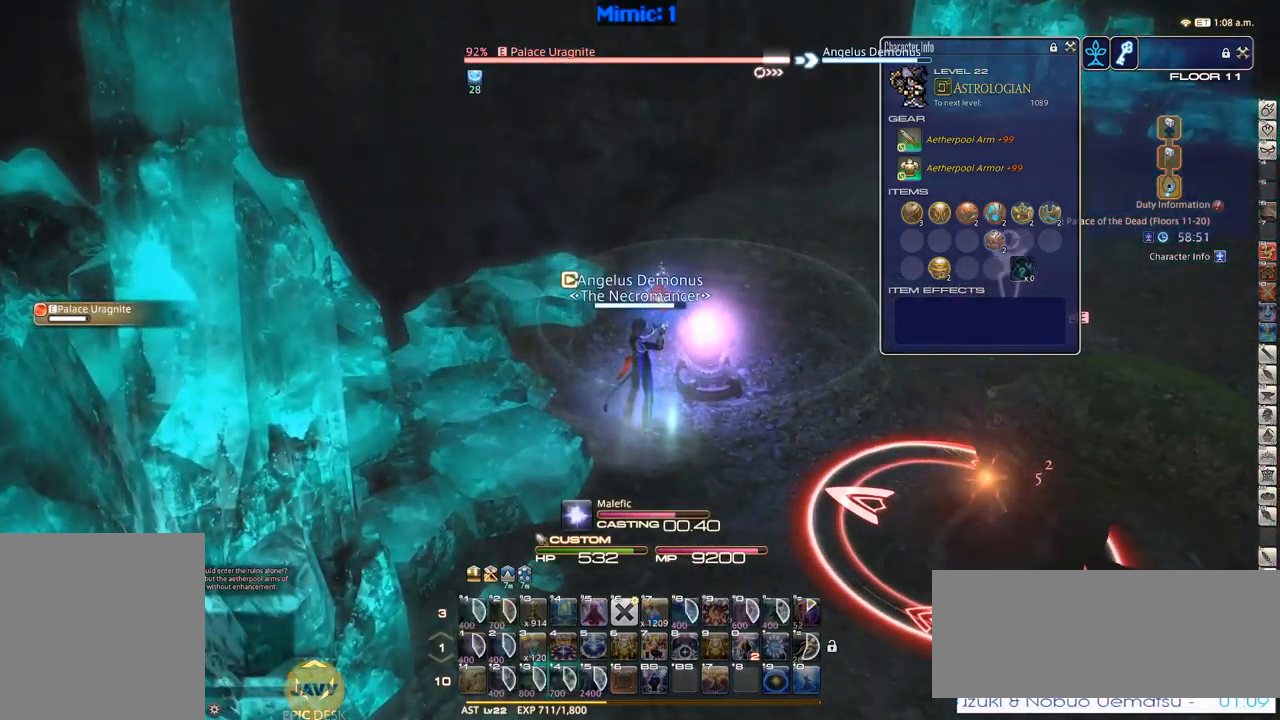
{"keys": ["d", "w"], "events": [[284, "w", "down"], [417, "d", "down"], [467, "p", "up"]]}
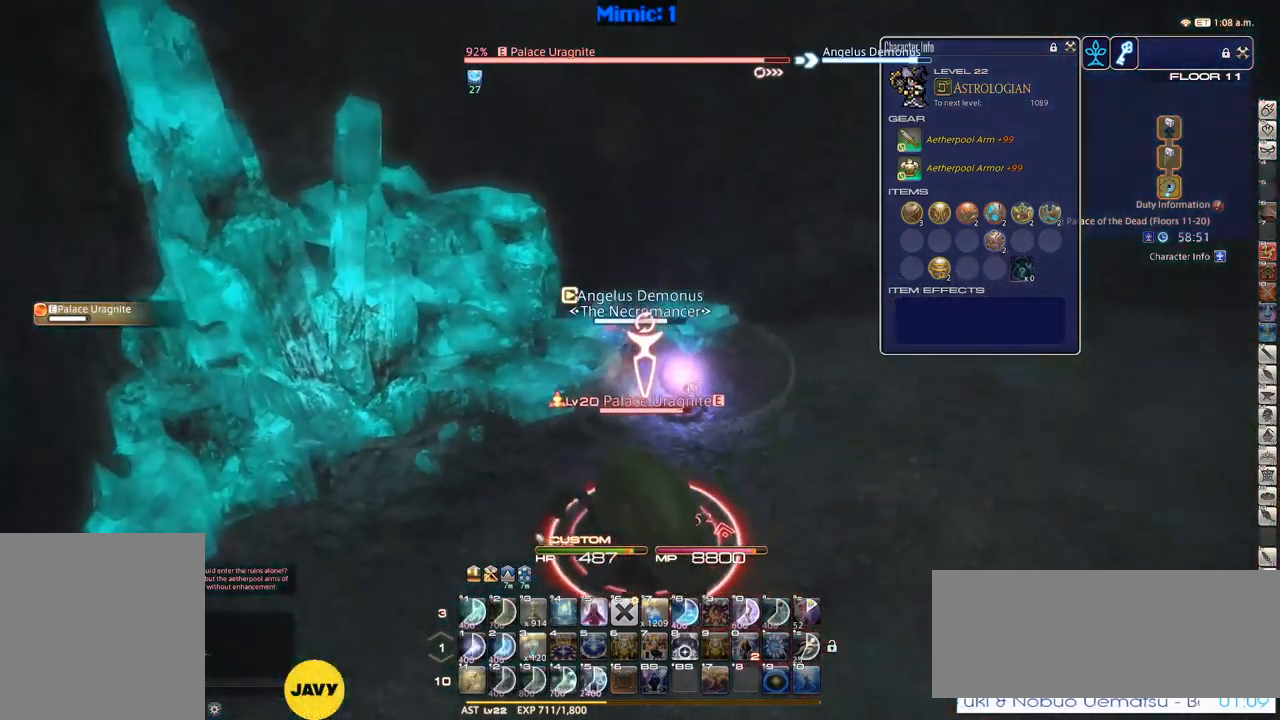
{"keys": ["d", "w"], "events": []}
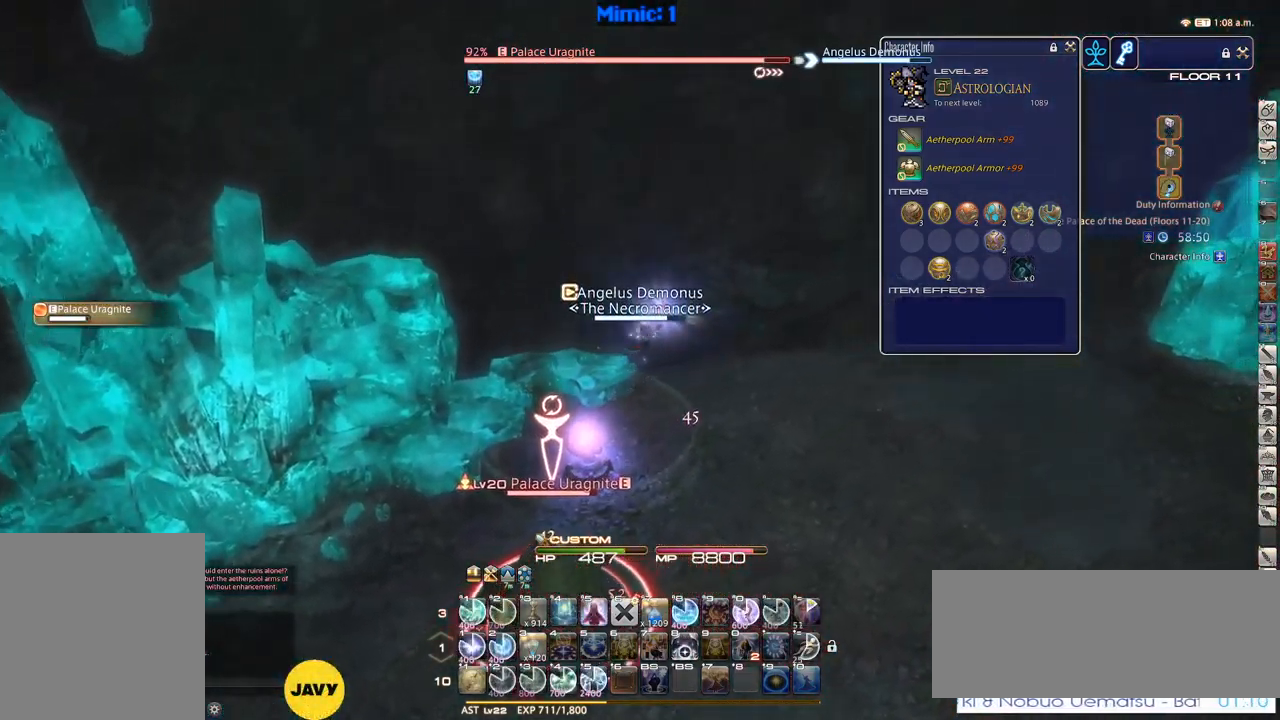
{"keys": ["1", "p"], "events": [[117, "p", "down"], [167, "d", "up"], [167, "w", "up"], [250, "1", "down"]]}
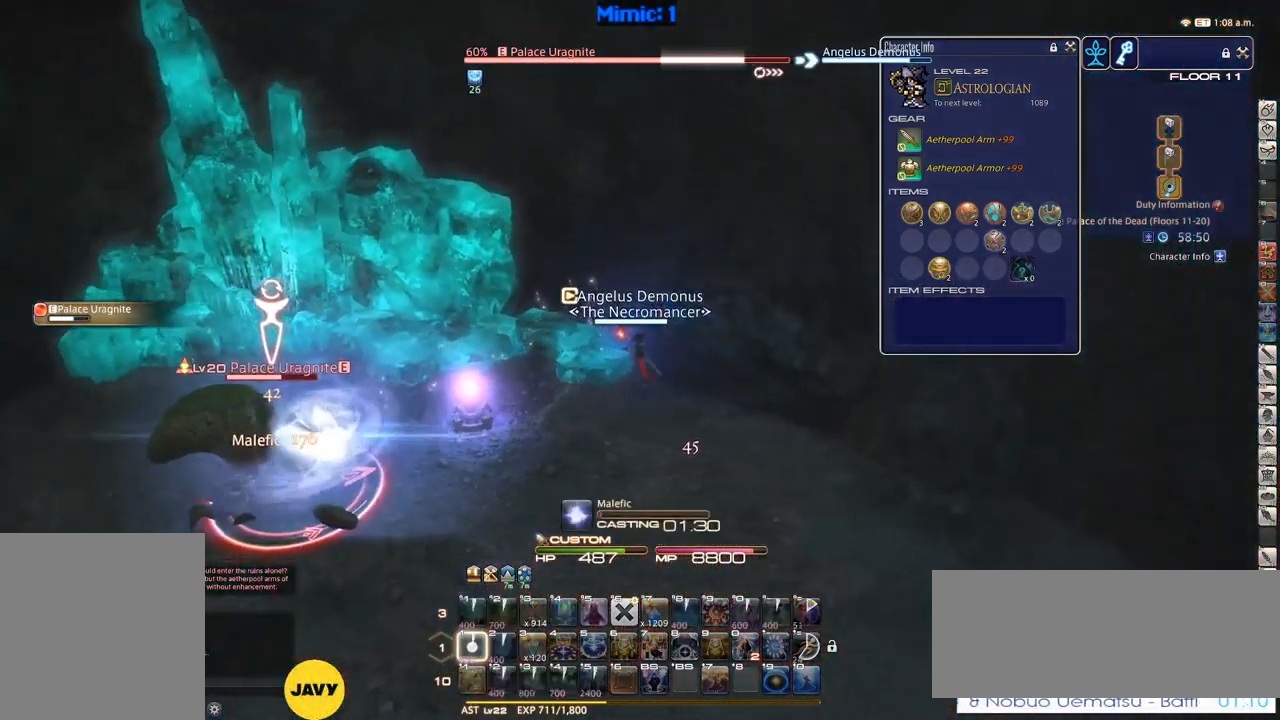
{"keys": ["rbracket"], "events": [[34, "1", "up"], [84, "1", "down"], [184, "p", "up"], [334, "1", "up"], [500, "rbracket", "down"]]}
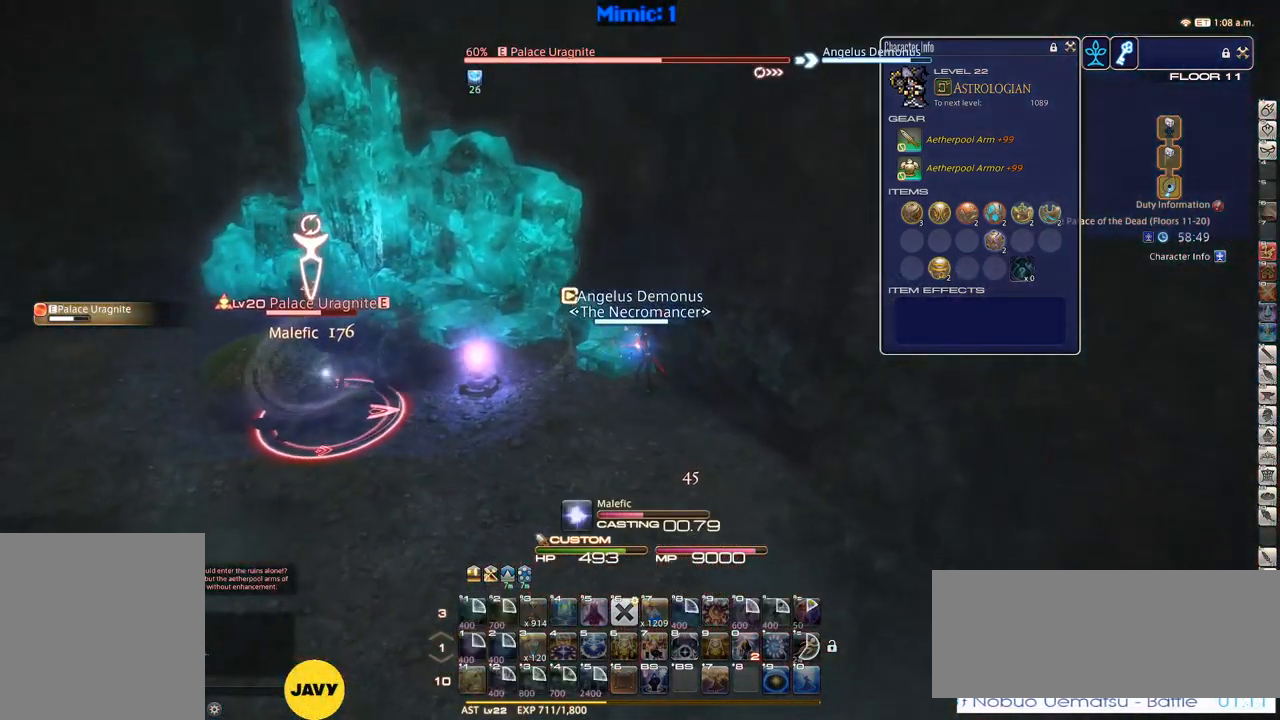
{"keys": ["rbracket"], "events": []}
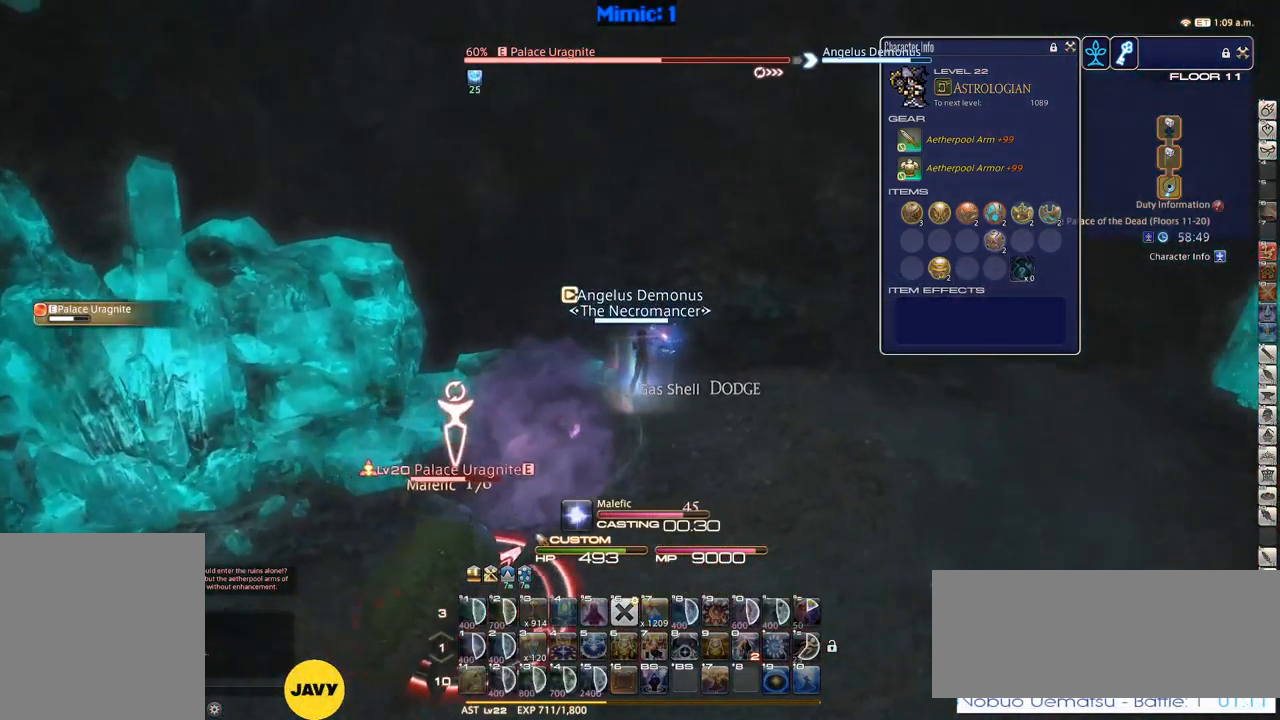
{"keys": [], "events": [[451, "rbracket", "up"]]}
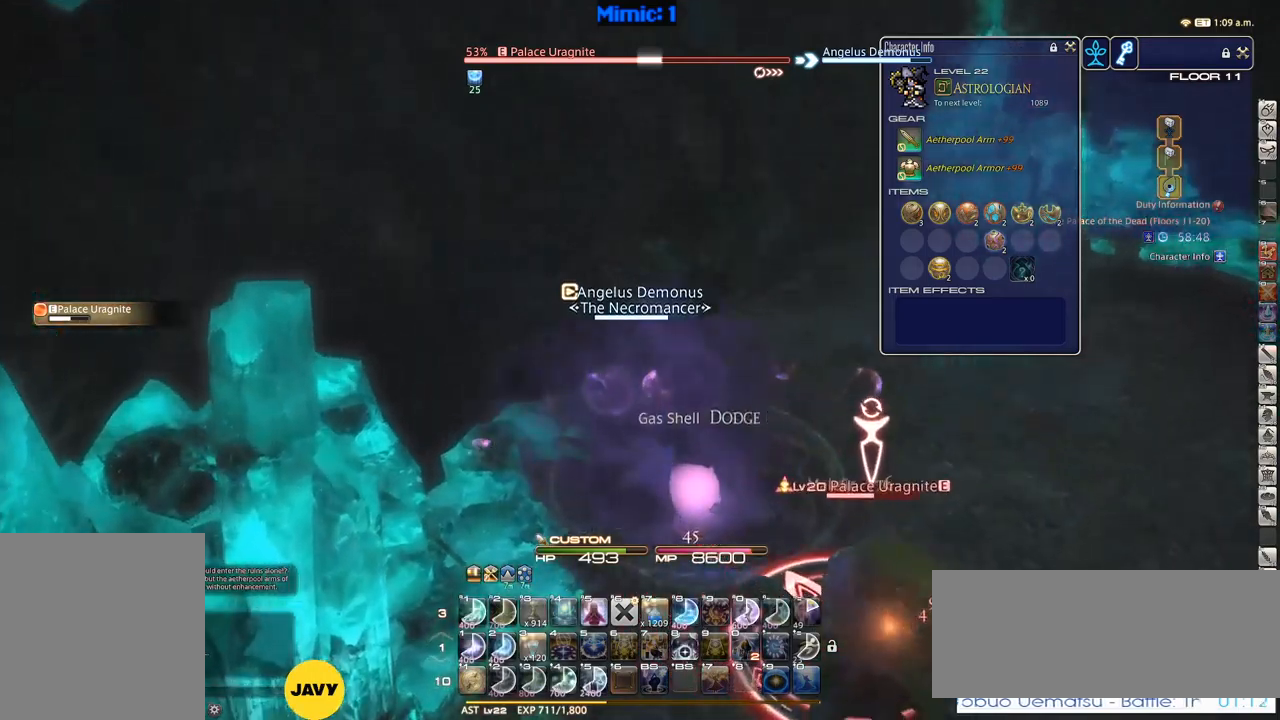
{"keys": ["d", "w"], "events": [[100, "d", "down"], [100, "p", "down"], [150, "w", "down"], [200, "p", "up"], [283, "p", "down"], [333, "p", "up"], [450, "p", "down"], [483, "p", "up"]]}
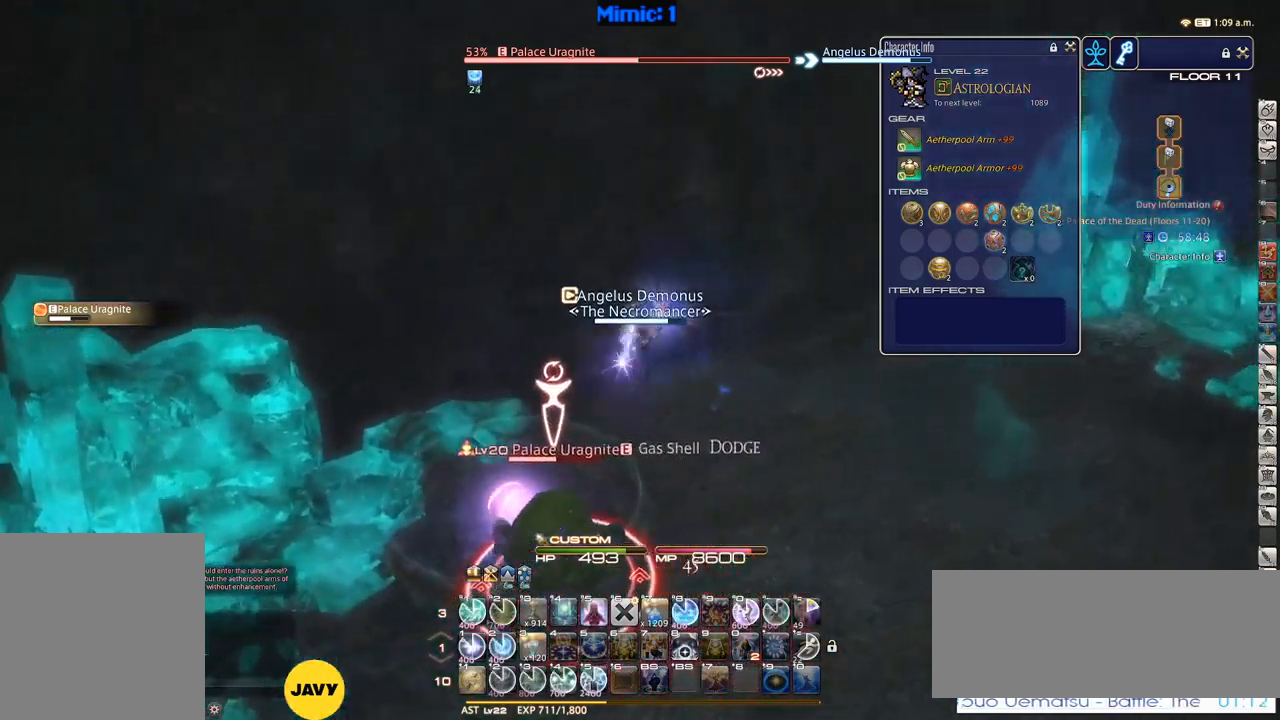
{"keys": [], "events": [[117, "p", "down"], [167, "p", "up"], [217, "p", "down"], [367, "minus", "down"], [417, "d", "up"], [417, "w", "up"], [467, "minus", "up"], [467, "p", "up"]]}
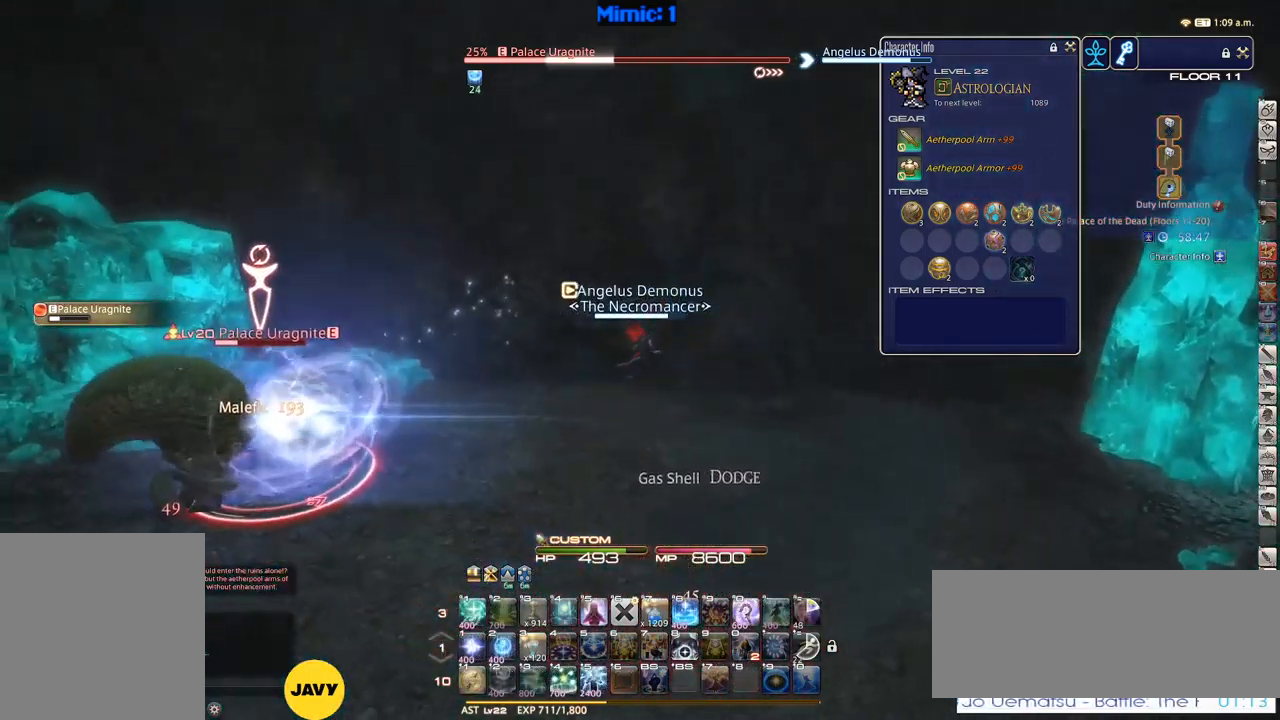
{"keys": ["1"], "events": [[17, "p", "down"], [67, "1", "down"], [200, "1", "up"], [250, "1", "down"], [250, "p", "up"], [333, "1", "up"], [383, "1", "down"], [433, "1", "up"], [483, "1", "down"]]}
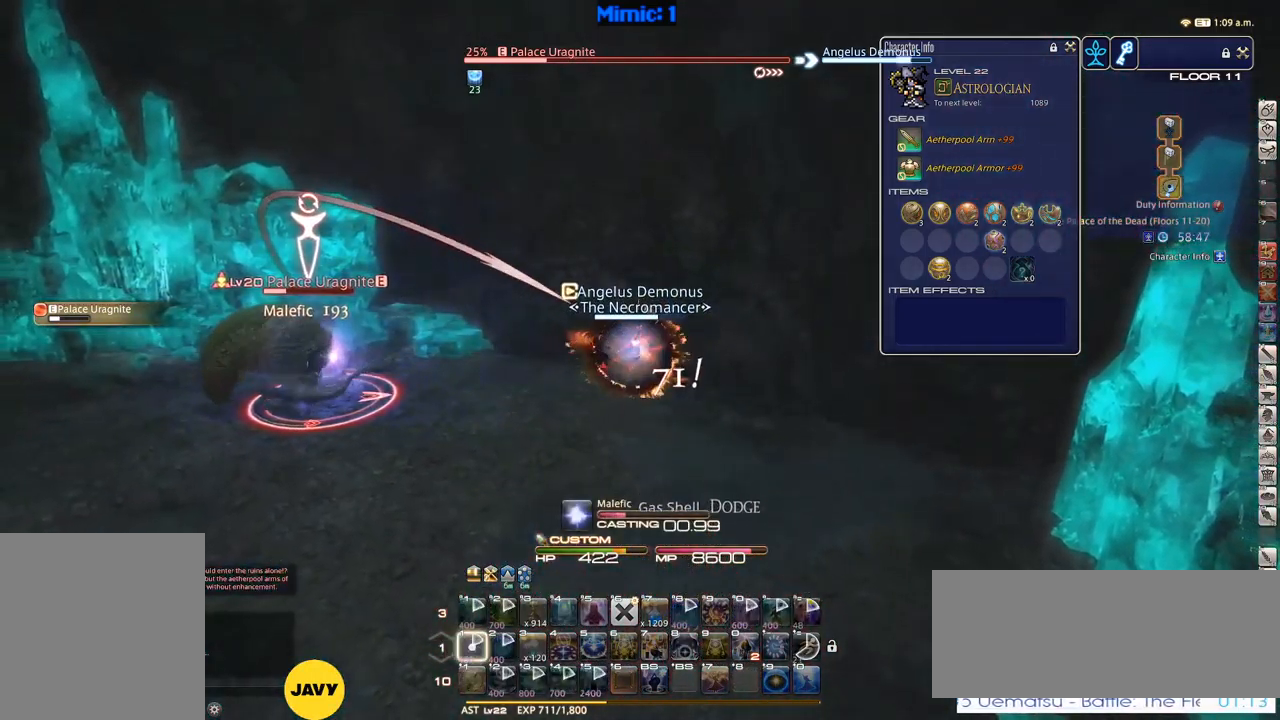
{"keys": [], "events": [[167, "1", "up"]]}
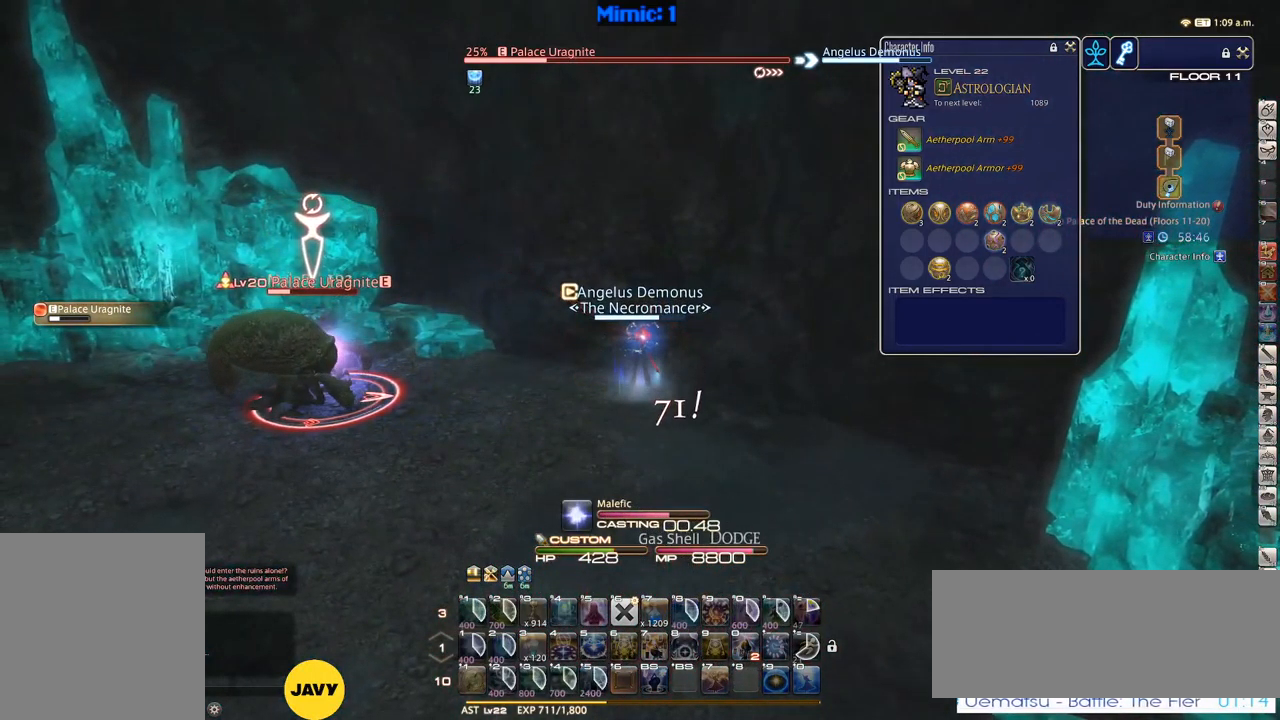
{"keys": [], "events": []}
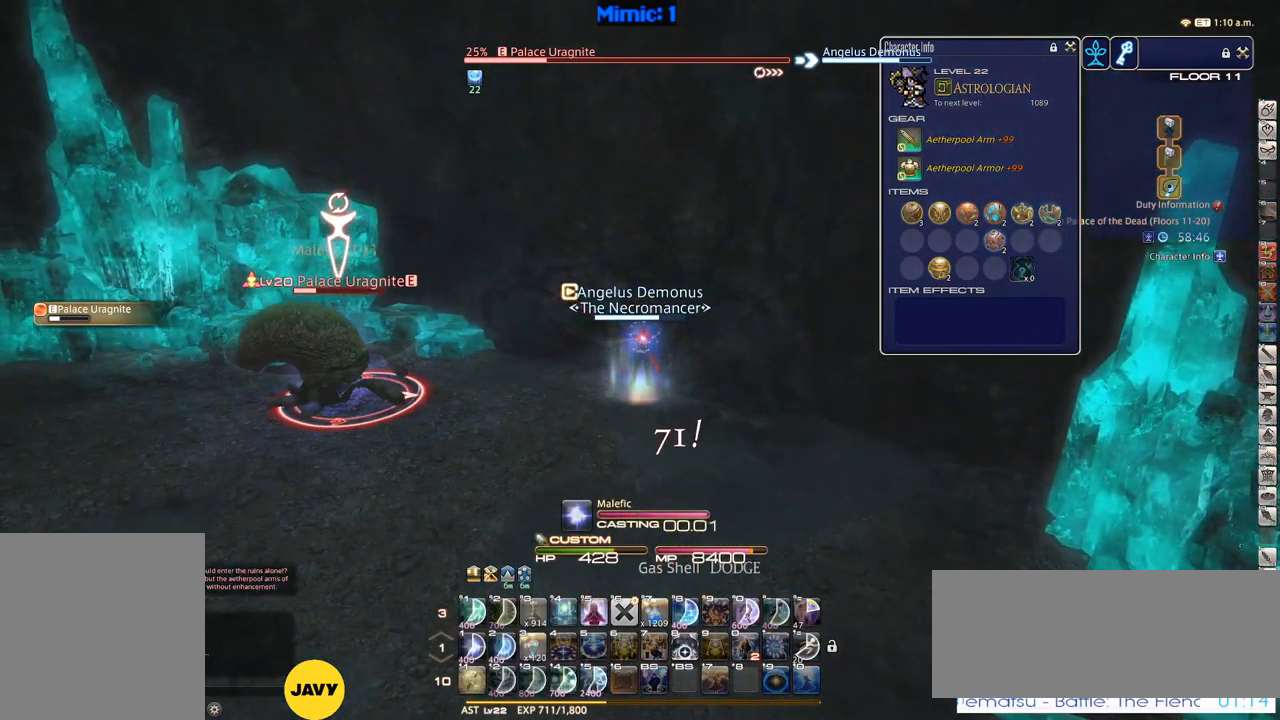
{"keys": [], "events": [[50, "p", "down"], [350, "p", "up"]]}
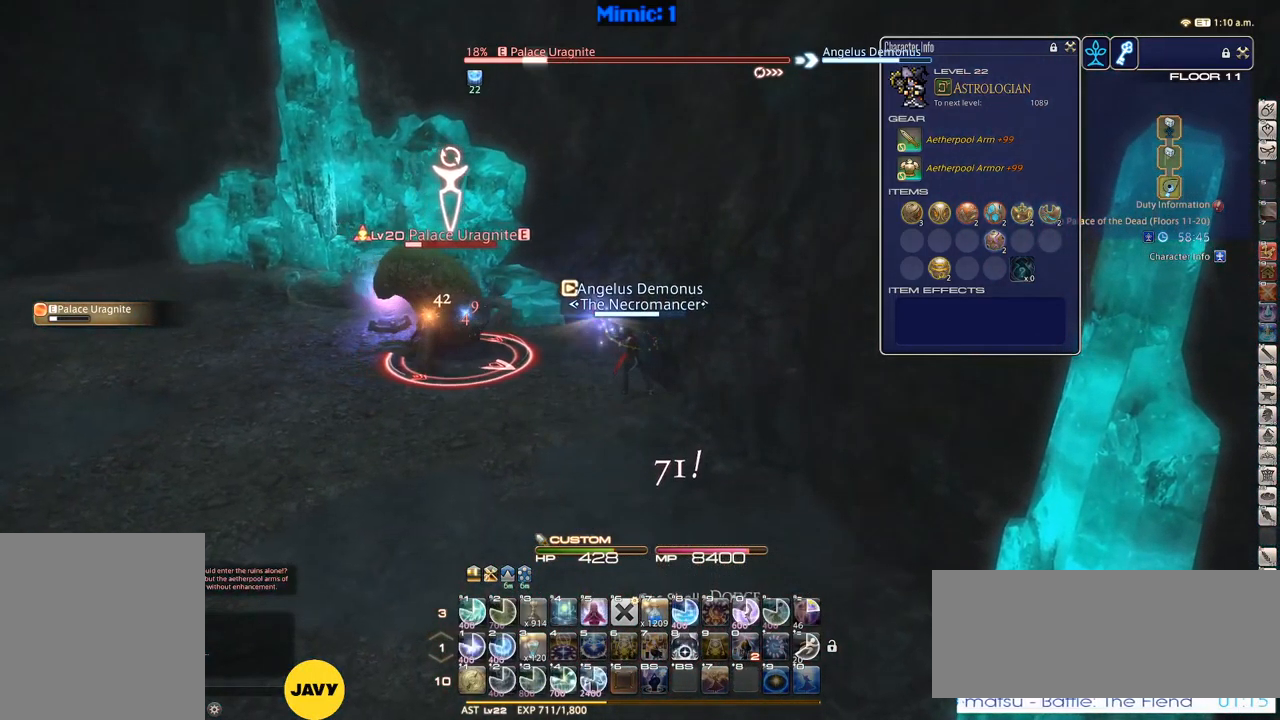
{"keys": ["a", "w"], "events": [[167, "a", "down"], [167, "w", "down"]]}
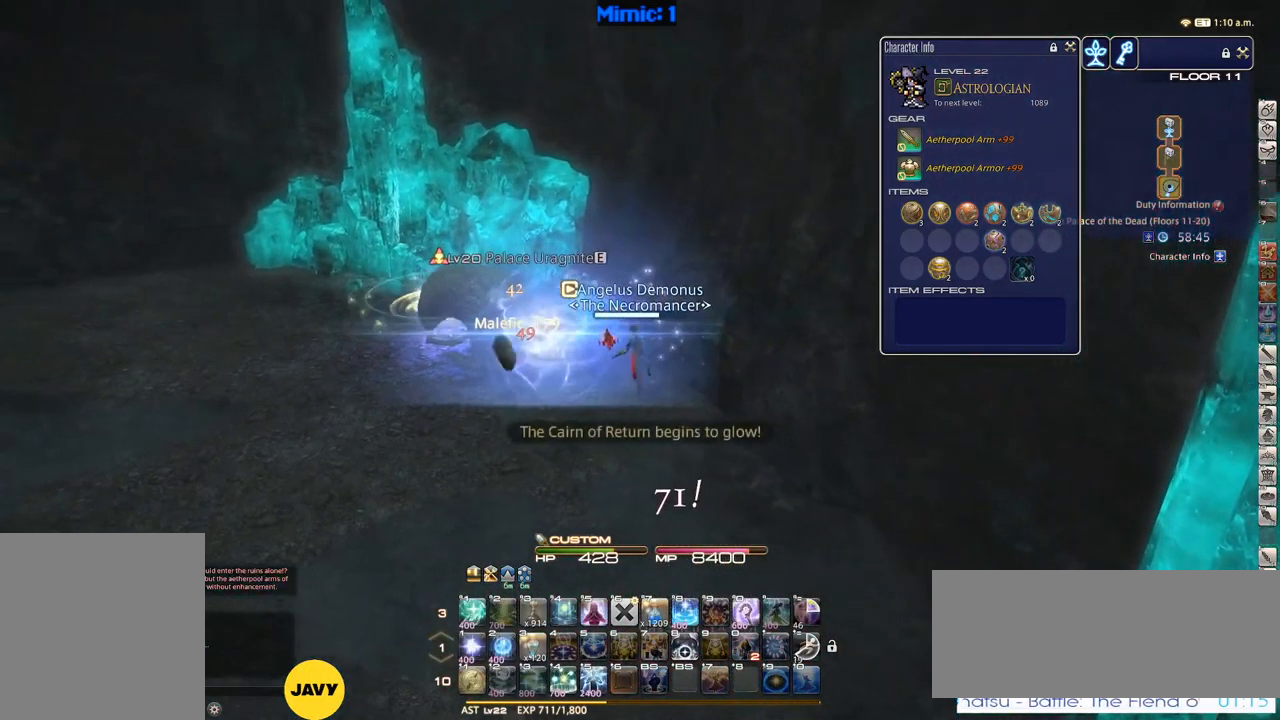
{"keys": ["a", "p", "w"], "events": [[467, "p", "down"]]}
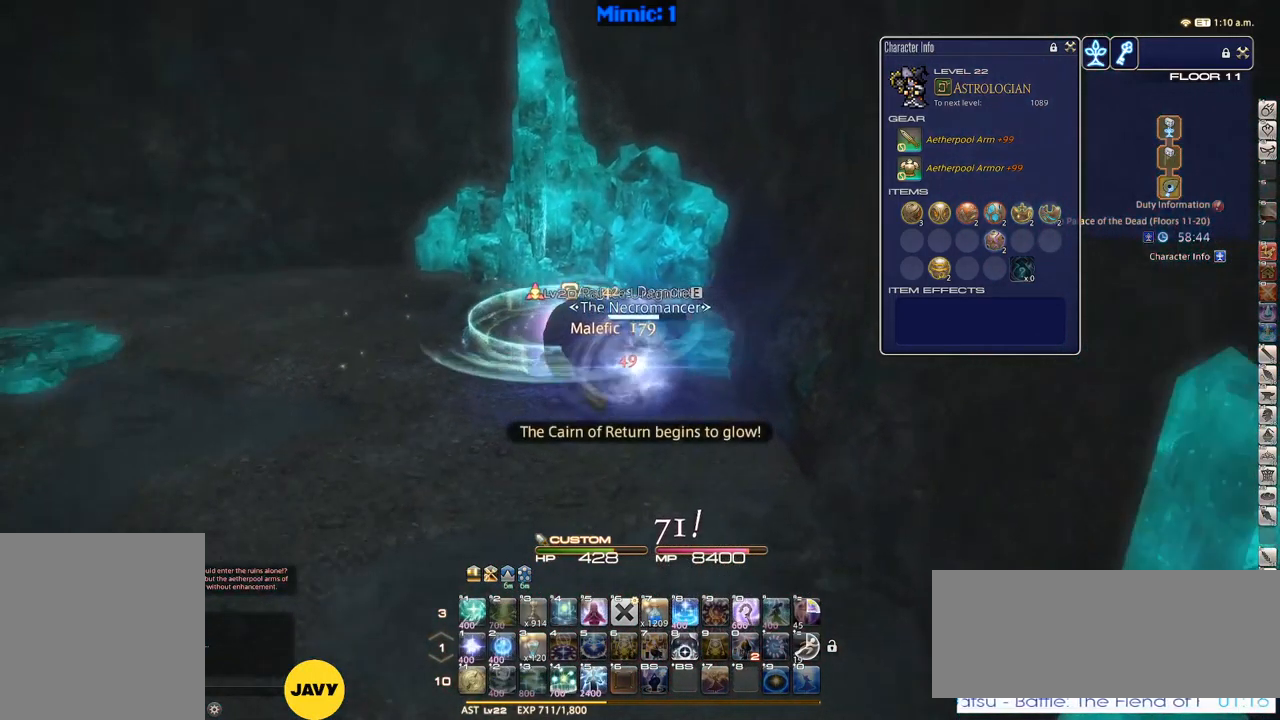
{"keys": ["p"], "events": [[100, "return", "down"], [150, "a", "up"], [150, "return", "up"], [300, "w", "up"]]}
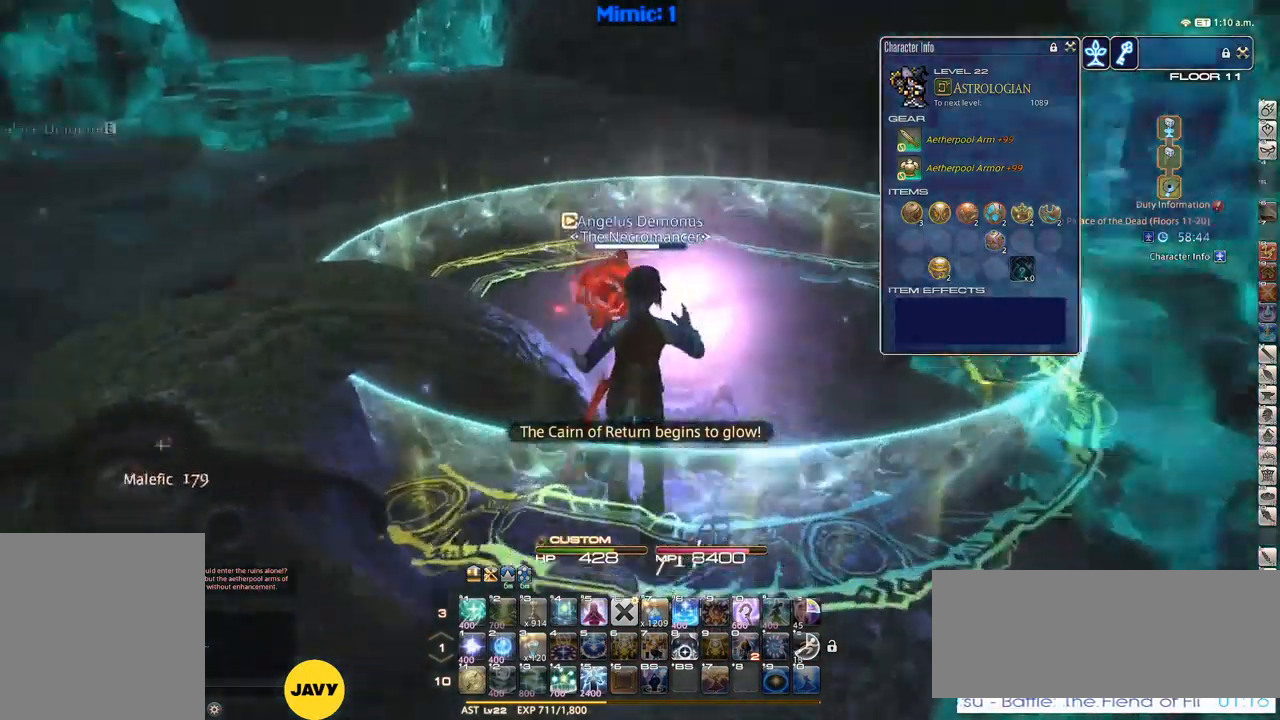
{"keys": ["w"], "events": [[267, "p", "up"], [399, "w", "down"]]}